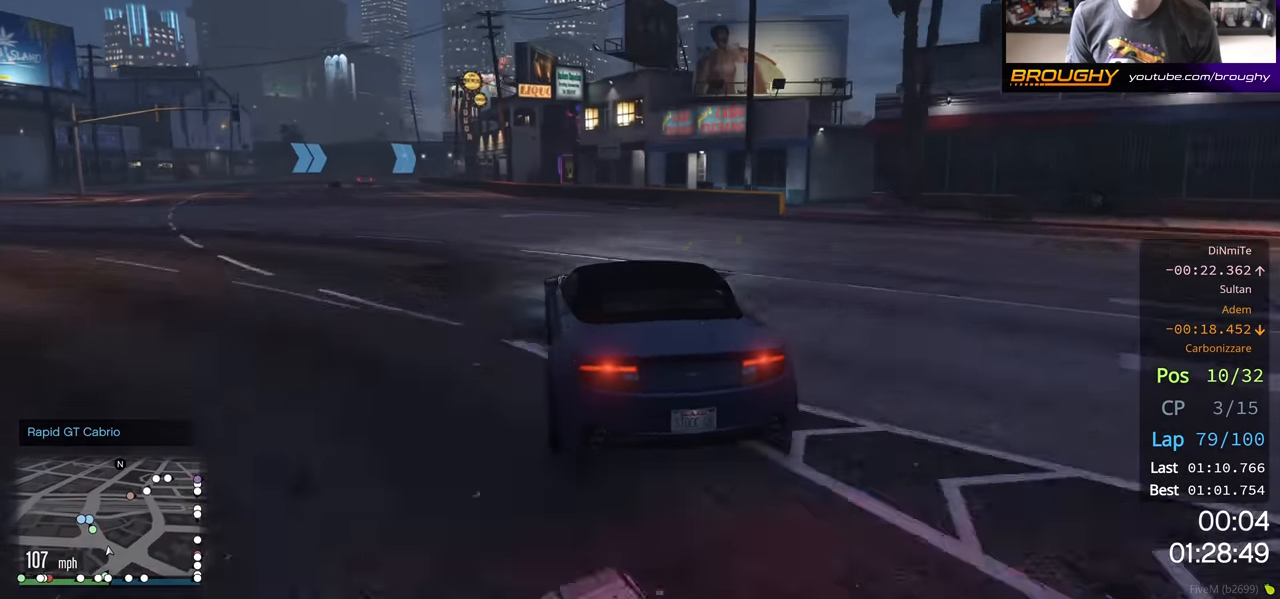
Gameplay with a controller (Xbox layout); each line is a JSON object with the inputs held at the frame after it (dt_ms = milliseconds from this image to that frame). "events" lists button and stick changes between this image and that frame as [ms after this image, input, new state], when the widget could be followed in between.
{"dt_ms": 500, "buttons": ["R2"], "left_stick": "center", "right_stick": "center", "events": [[50, "left_stick", "up-left"], [217, "left_stick", "center"], [333, "left_stick", "left"], [483, "left_stick", "center"]]}
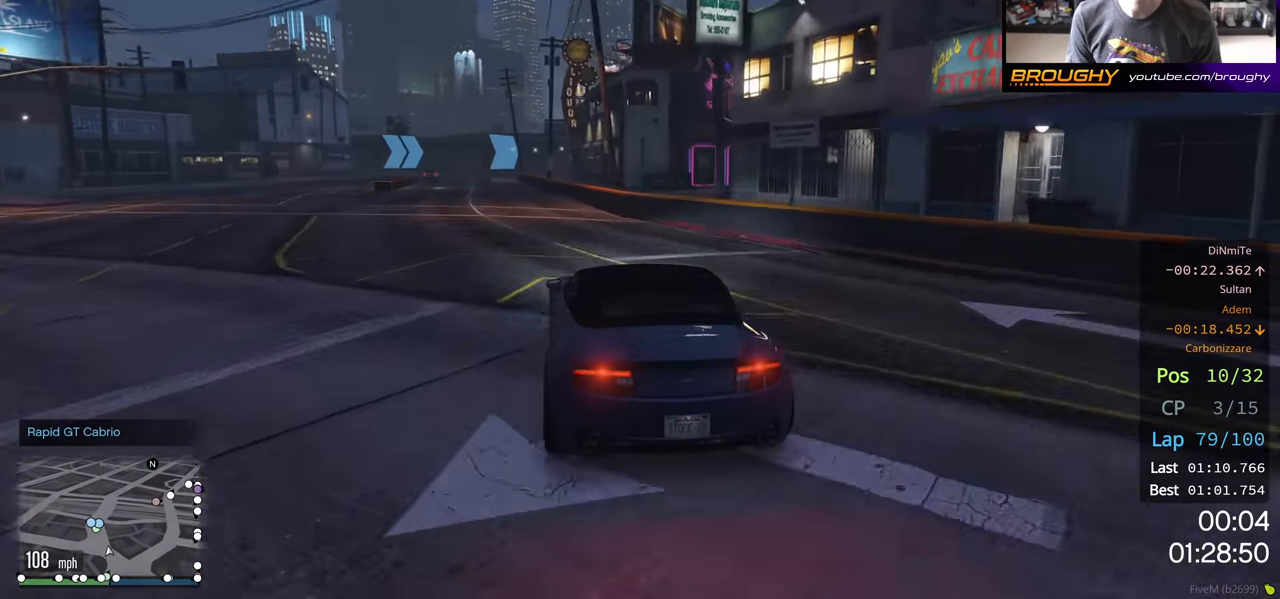
{"dt_ms": 500, "buttons": ["R2"], "left_stick": "up-left", "right_stick": "center", "events": [[117, "left_stick", "left"], [250, "left_stick", "center"], [417, "left_stick", "up-left"]]}
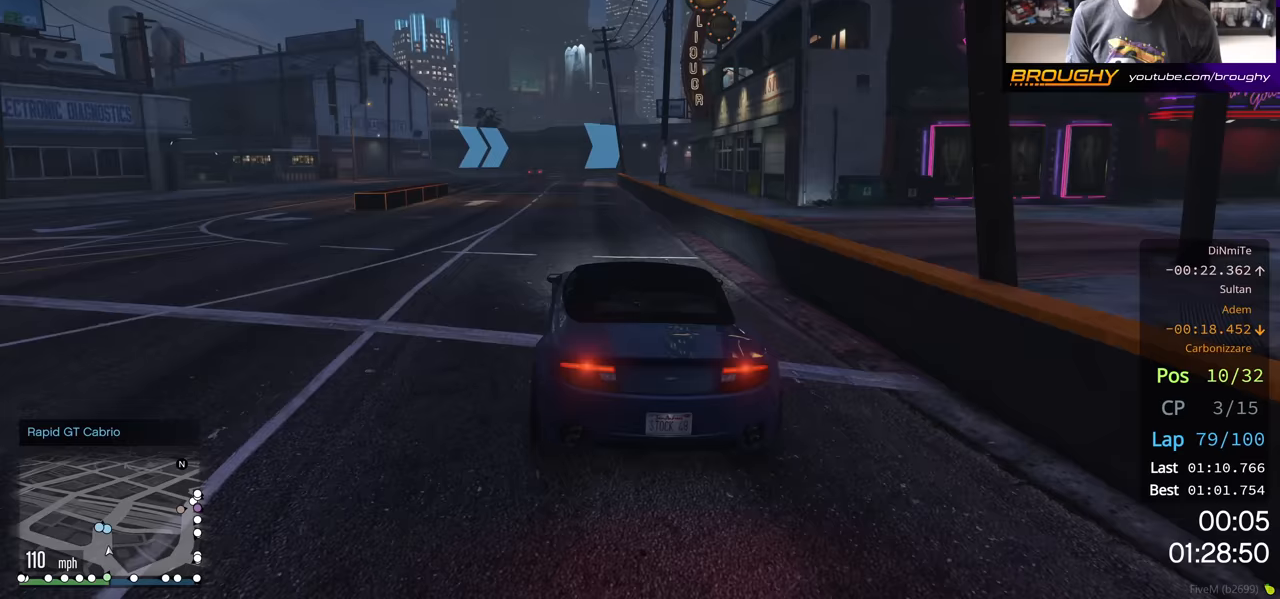
{"dt_ms": 500, "buttons": ["R2"], "left_stick": "center", "right_stick": "center", "events": [[50, "left_stick", "center"]]}
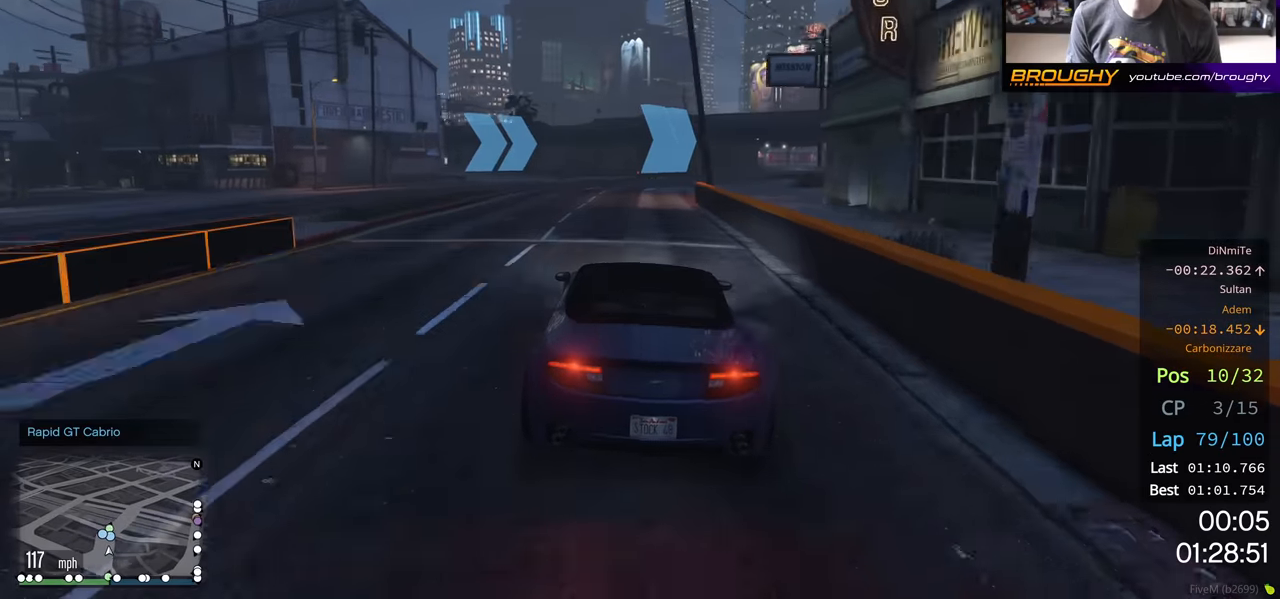
{"dt_ms": 500, "buttons": ["R2"], "left_stick": "right", "right_stick": "center", "events": [[467, "left_stick", "right"]]}
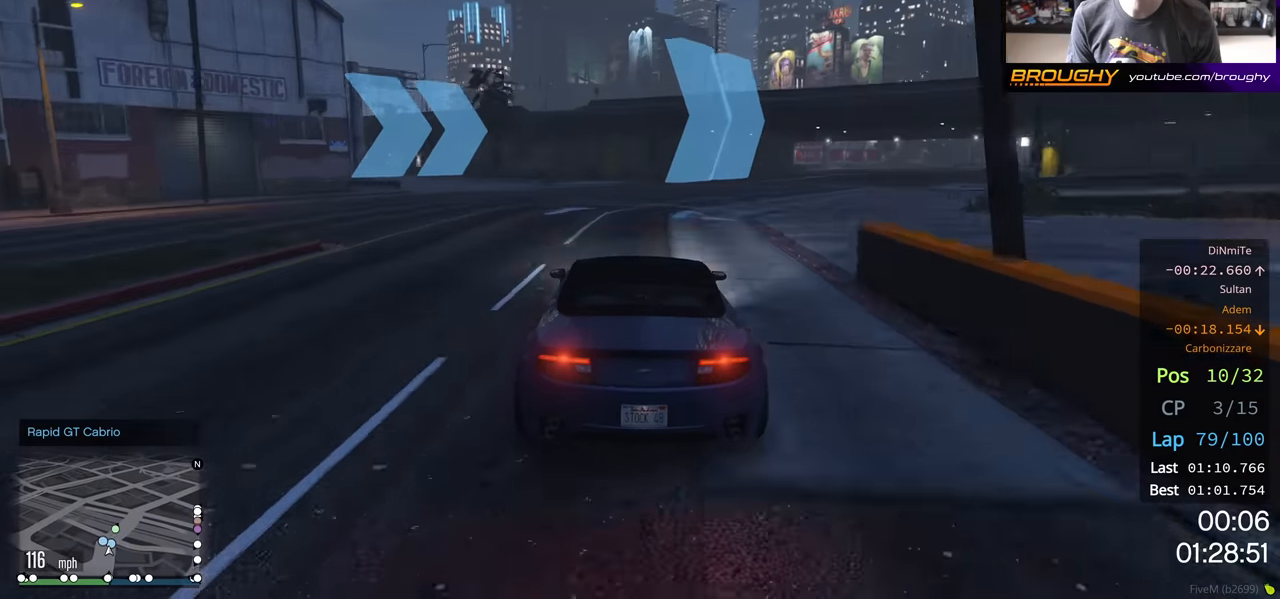
{"dt_ms": 500, "buttons": ["R2"], "left_stick": "center", "right_stick": "center", "events": [[117, "left_stick", "center"], [283, "left_stick", "right"], [483, "left_stick", "center"]]}
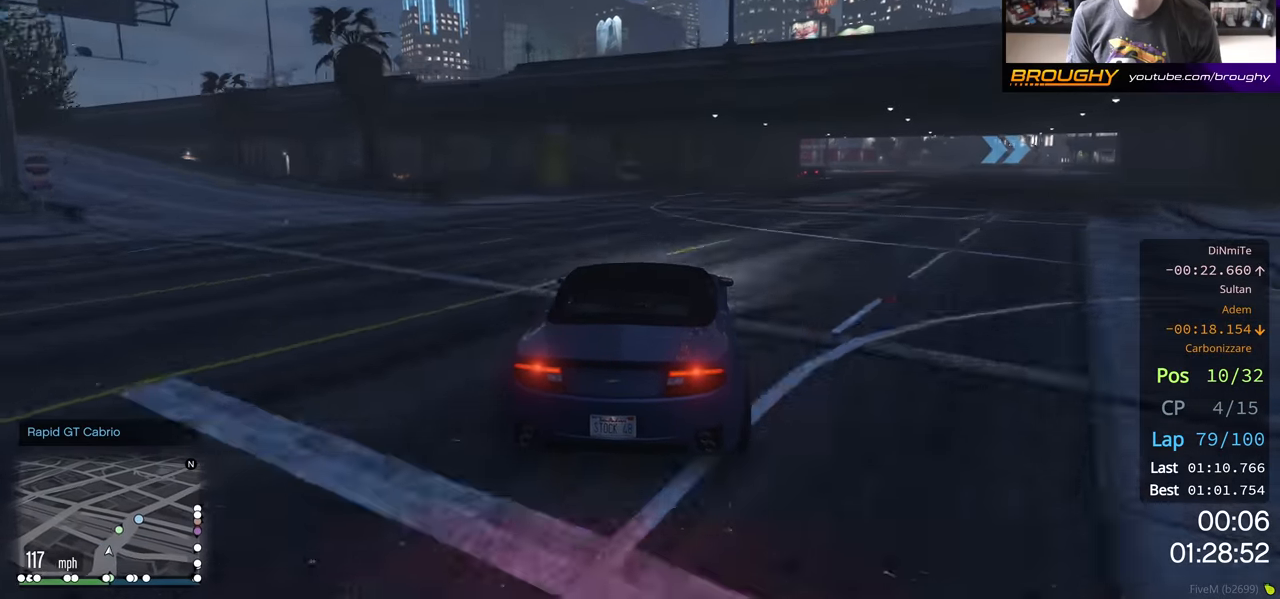
{"dt_ms": 500, "buttons": ["R2"], "left_stick": "right", "right_stick": "center", "events": [[133, "left_stick", "right"], [283, "left_stick", "center"], [433, "left_stick", "right"]]}
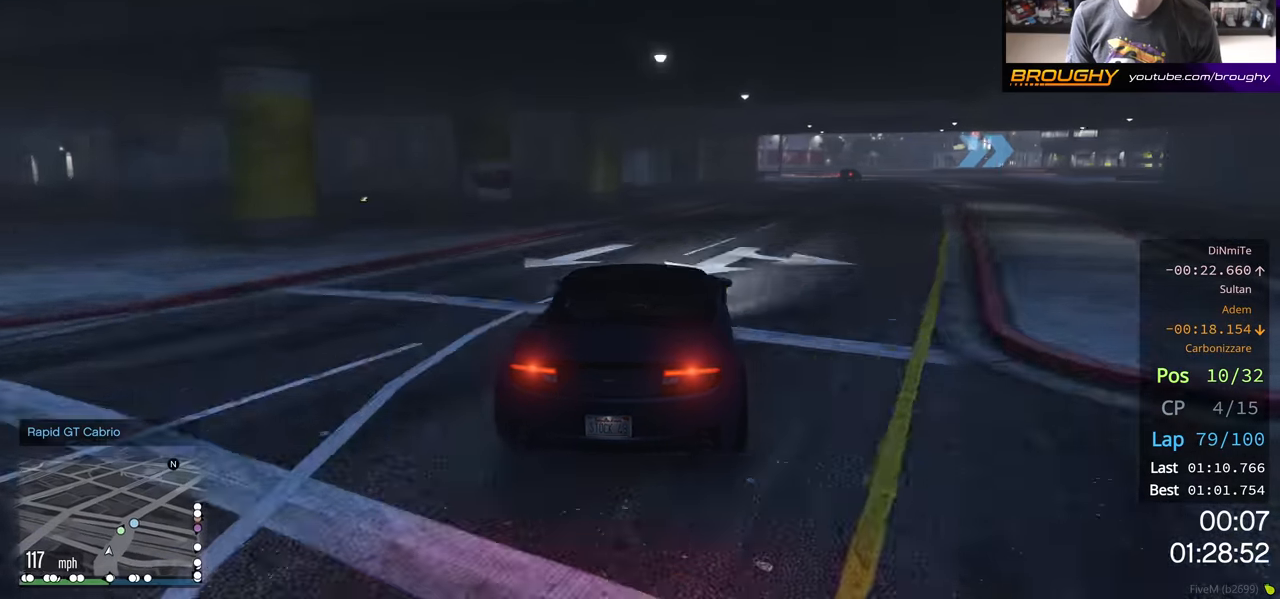
{"dt_ms": 500, "buttons": [], "left_stick": "center", "right_stick": "center", "events": [[383, "R2", "up"], [433, "left_stick", "center"]]}
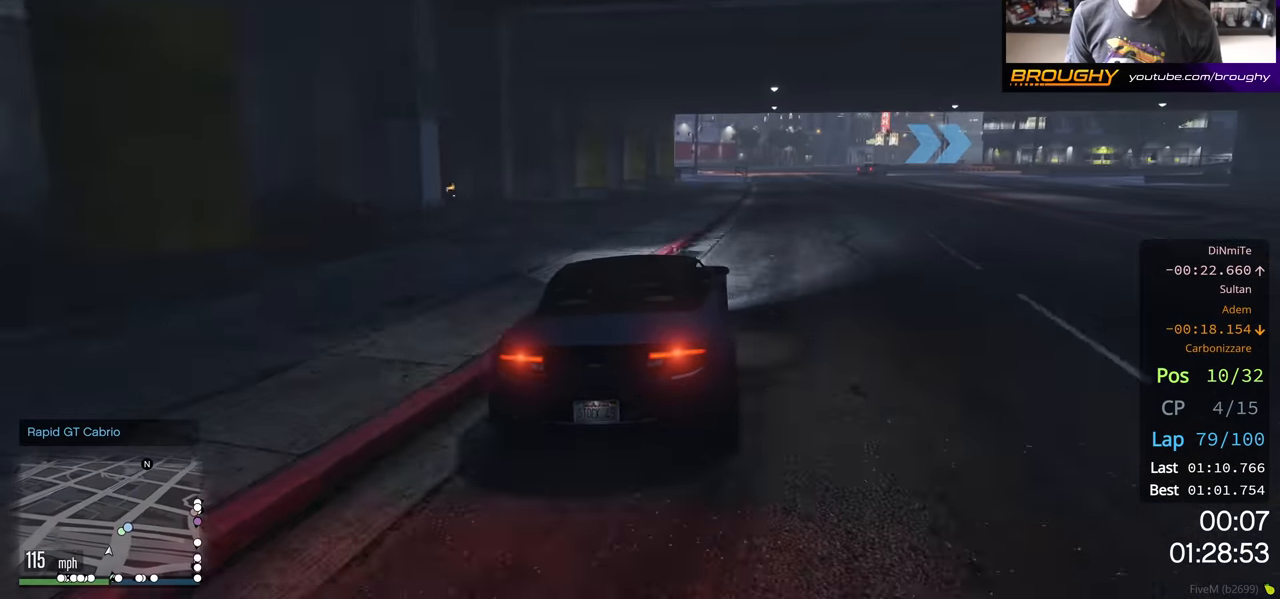
{"dt_ms": 500, "buttons": ["L2"], "left_stick": "right", "right_stick": "center", "events": [[83, "left_stick", "right"], [183, "L2", "down"], [333, "L2", "up"], [383, "L2", "down"]]}
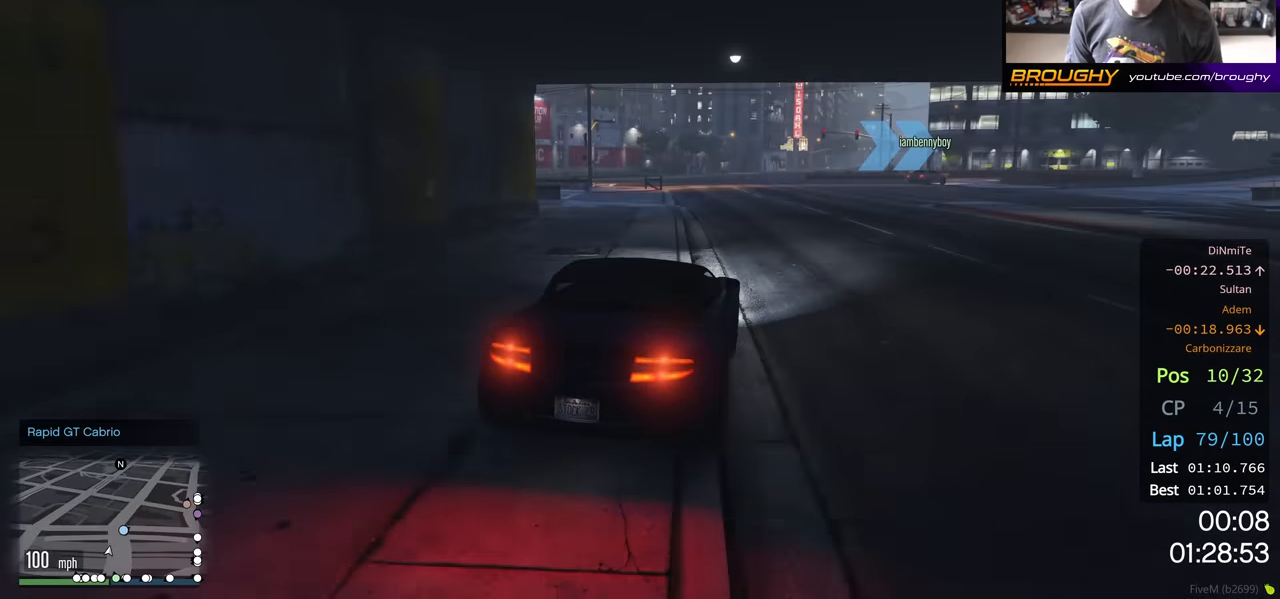
{"dt_ms": 500, "buttons": [], "left_stick": "right", "right_stick": "center", "events": [[33, "L2", "up"], [383, "left_stick", "center"], [483, "left_stick", "right"]]}
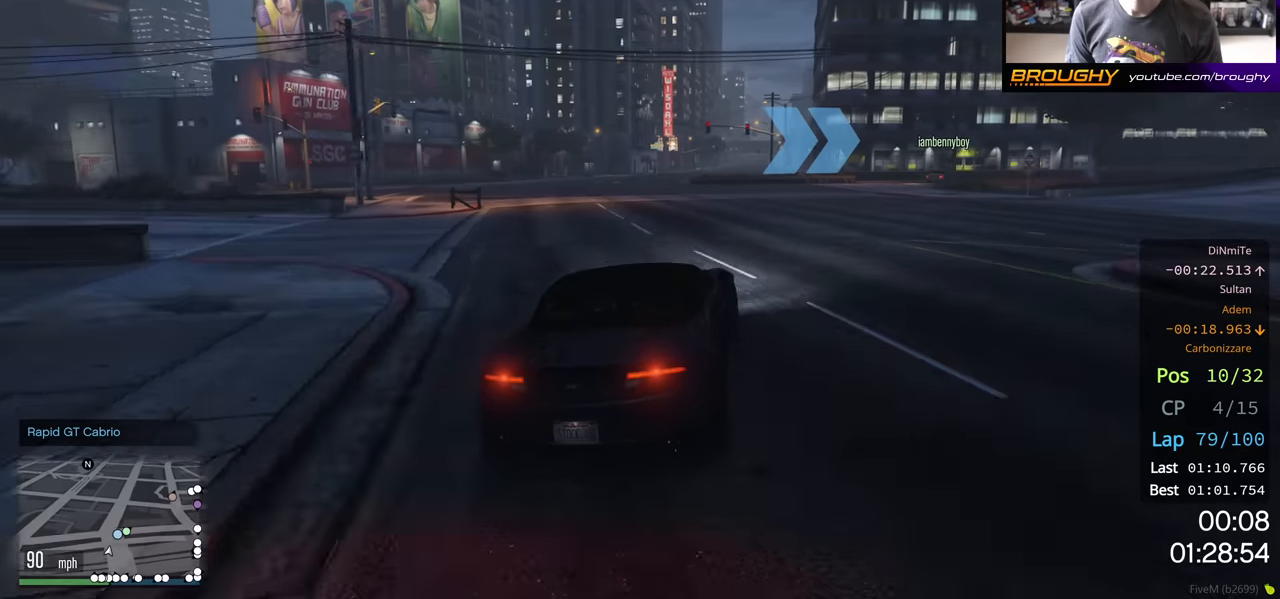
{"dt_ms": 500, "buttons": ["R2"], "left_stick": "right", "right_stick": "center", "events": [[183, "R2", "down"], [416, "left_stick", "center"], [483, "left_stick", "right"]]}
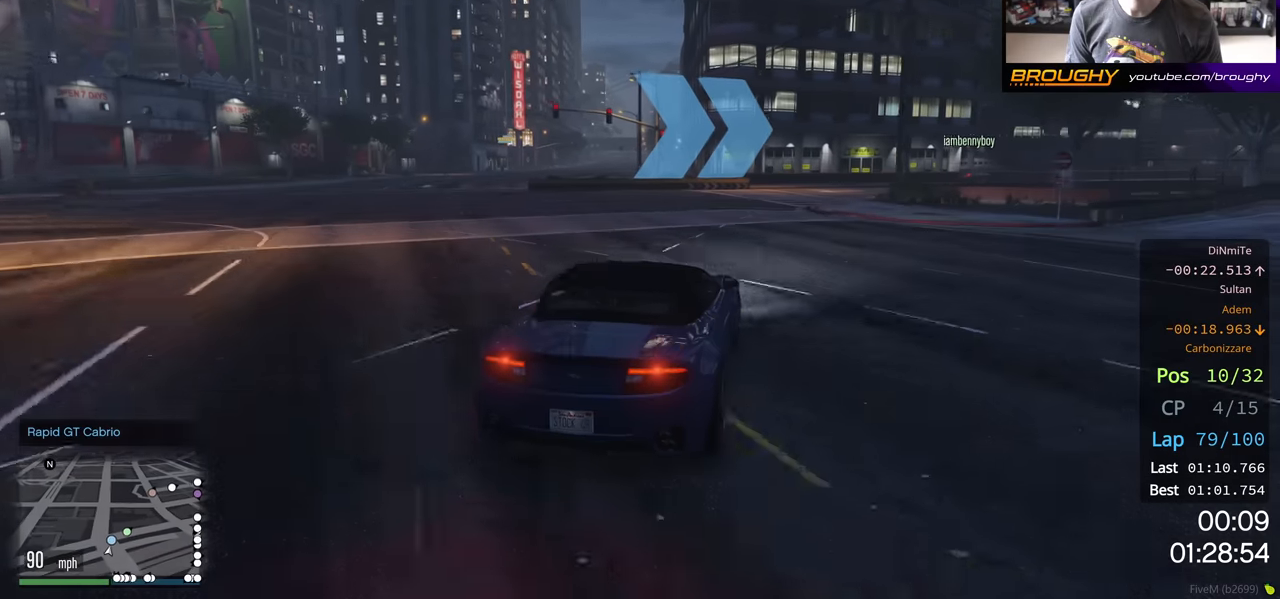
{"dt_ms": 500, "buttons": [], "left_stick": "right", "right_stick": "center", "events": [[33, "R2", "up"], [133, "left_stick", "center"], [333, "left_stick", "right"]]}
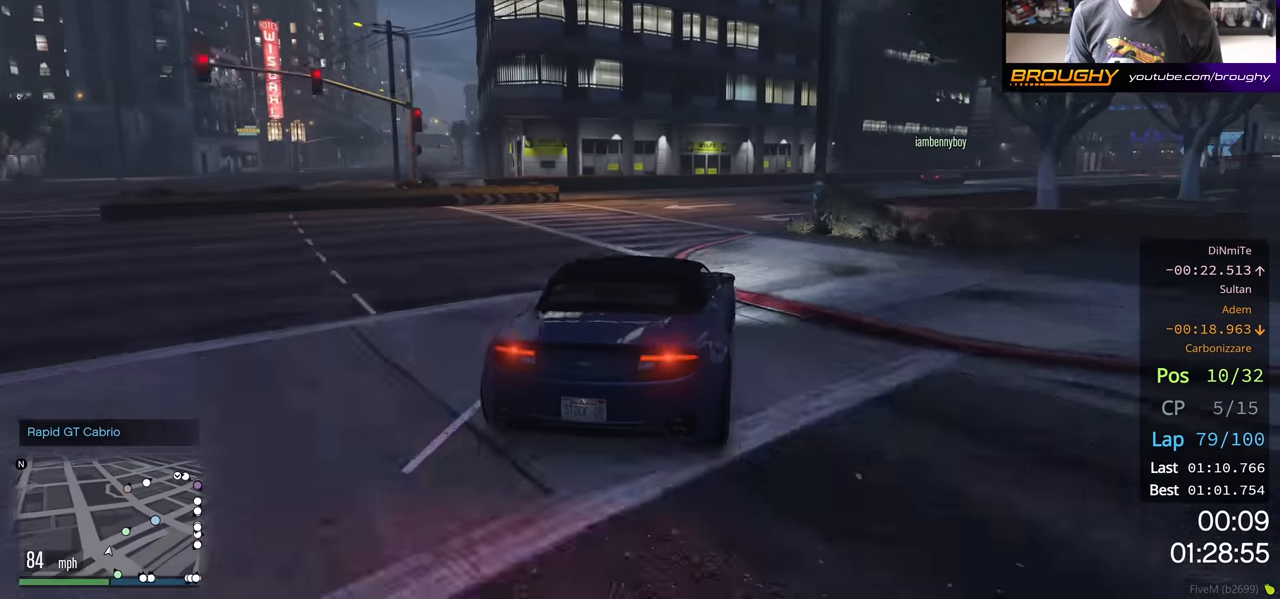
{"dt_ms": 500, "buttons": ["R2"], "left_stick": "right", "right_stick": "center", "events": [[33, "left_stick", "down-right"], [316, "left_stick", "center"], [366, "R2", "down"], [383, "left_stick", "right"]]}
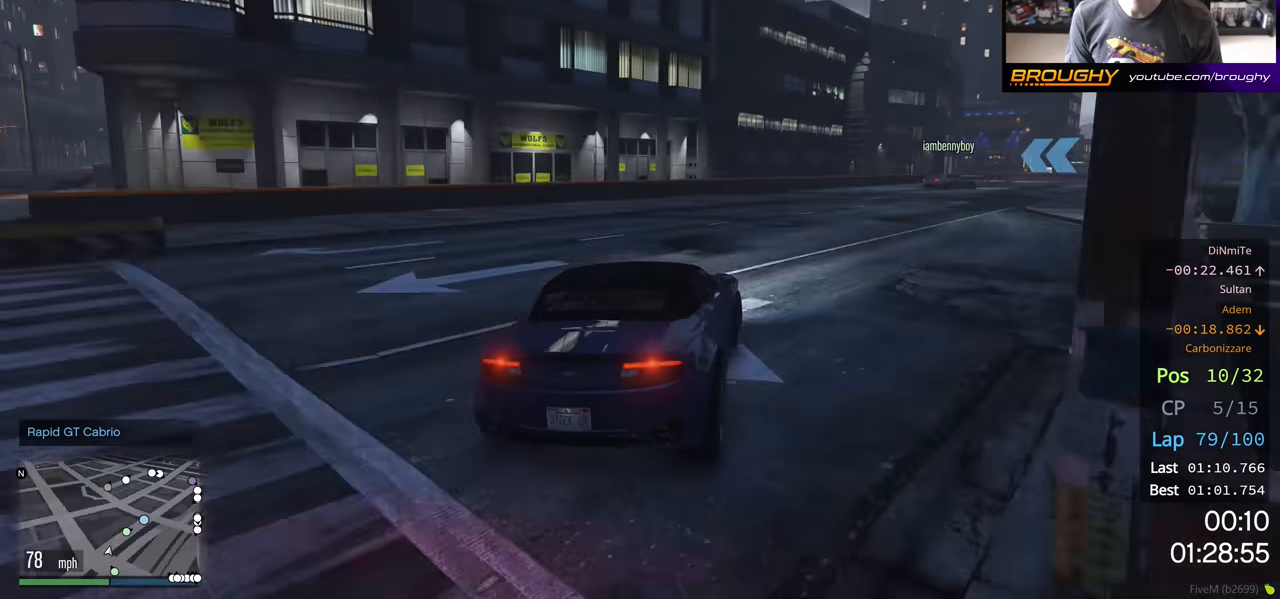
{"dt_ms": 500, "buttons": ["R2"], "left_stick": "right", "right_stick": "center", "events": [[83, "left_stick", "center"], [183, "left_stick", "right"], [333, "left_stick", "down-right"], [450, "left_stick", "right"]]}
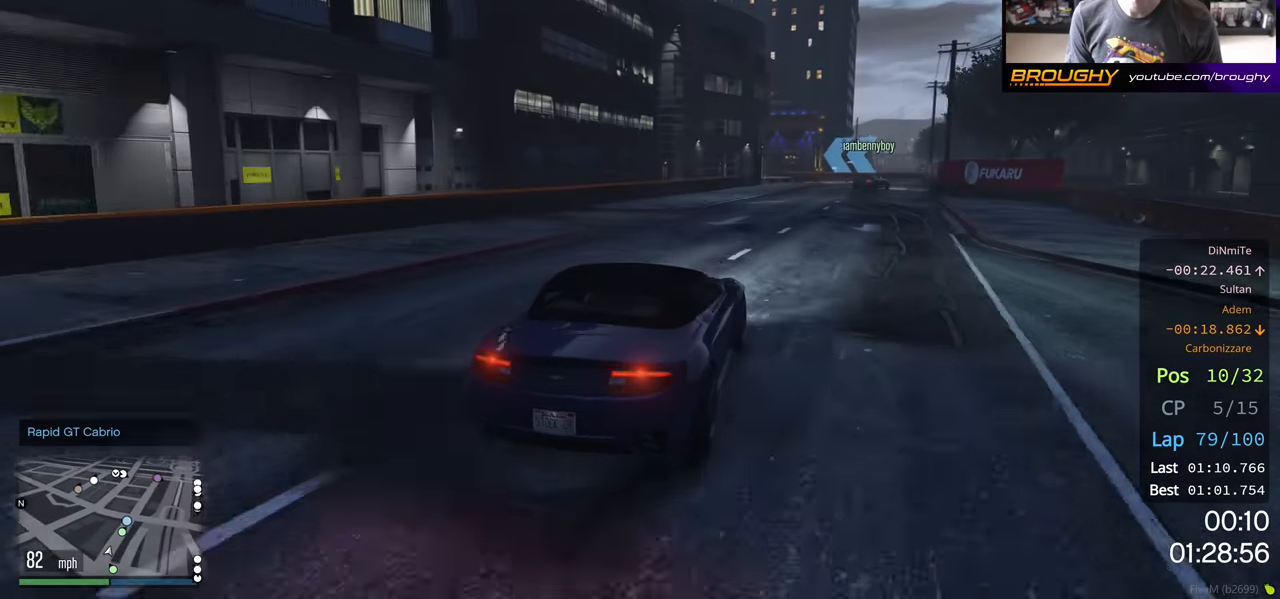
{"dt_ms": 500, "buttons": ["R2"], "left_stick": "center", "right_stick": "center", "events": [[133, "left_stick", "center"], [316, "left_stick", "right"], [383, "left_stick", "center"]]}
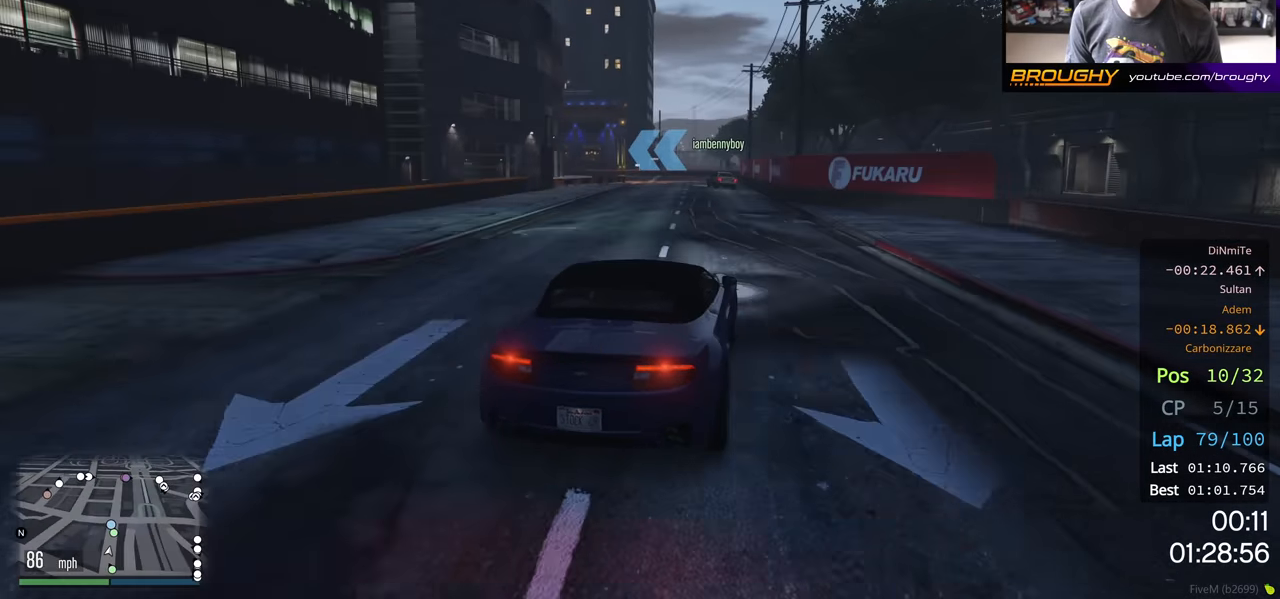
{"dt_ms": 500, "buttons": ["R2"], "left_stick": "up-left", "right_stick": "center", "events": [[383, "left_stick", "up-left"]]}
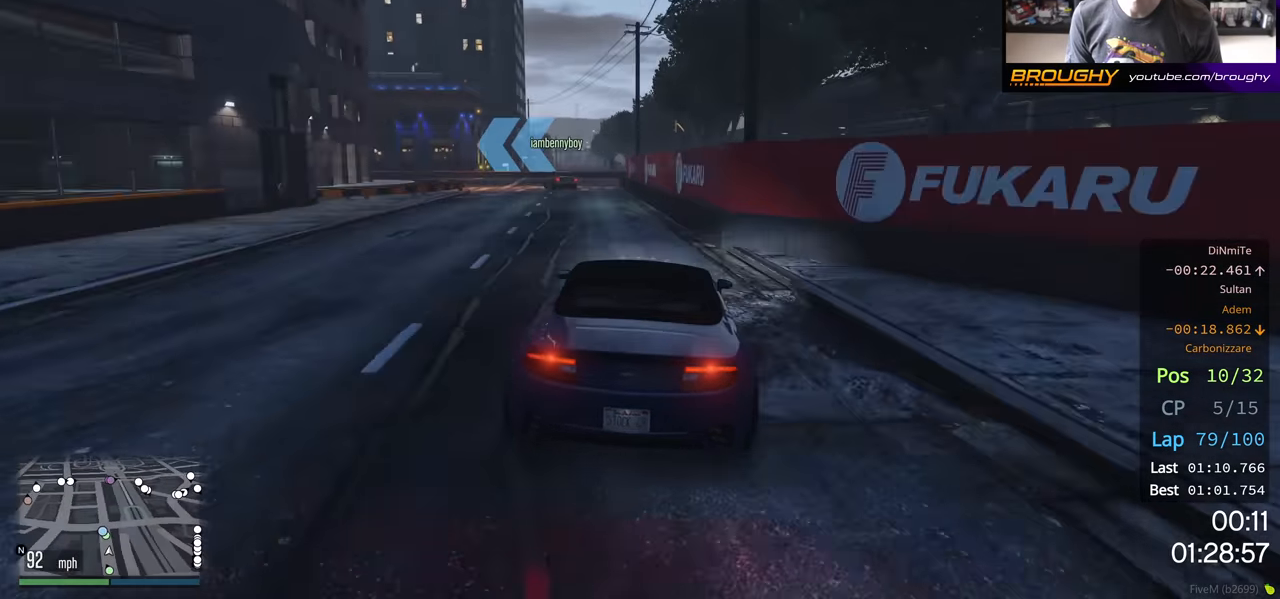
{"dt_ms": 500, "buttons": [], "left_stick": "up-left", "right_stick": "center", "events": [[33, "left_stick", "center"], [133, "left_stick", "left"], [183, "R2", "up"], [333, "left_stick", "center"], [433, "left_stick", "up-left"]]}
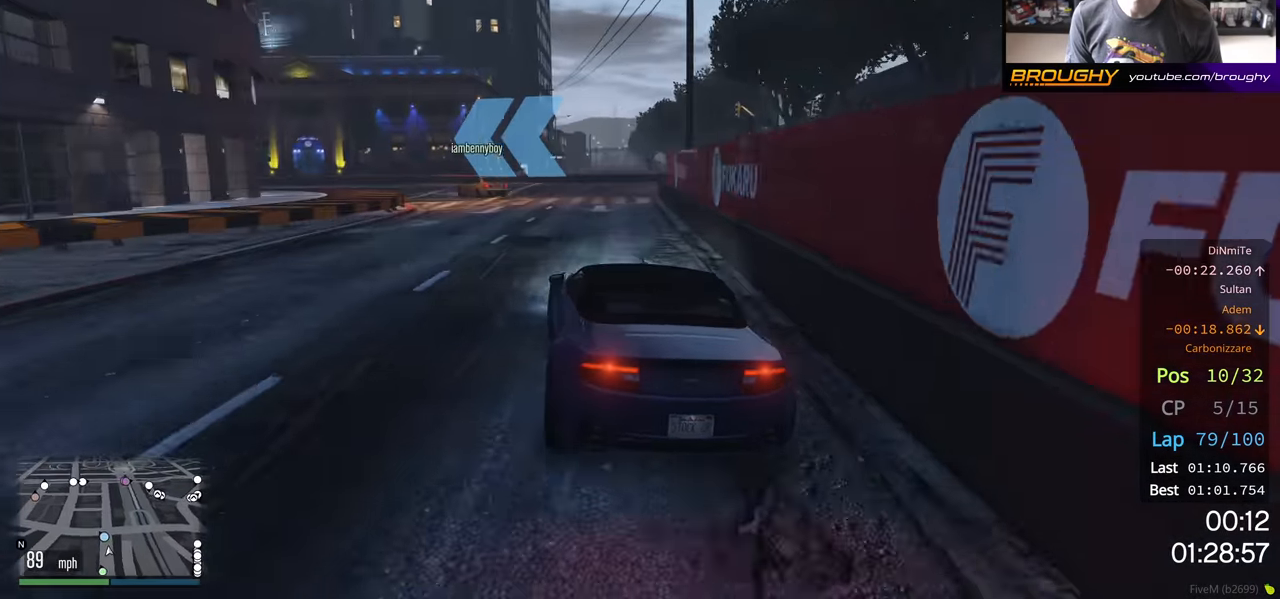
{"dt_ms": 500, "buttons": [], "left_stick": "up-left", "right_stick": "center", "events": [[83, "left_stick", "center"], [133, "left_stick", "up-left"]]}
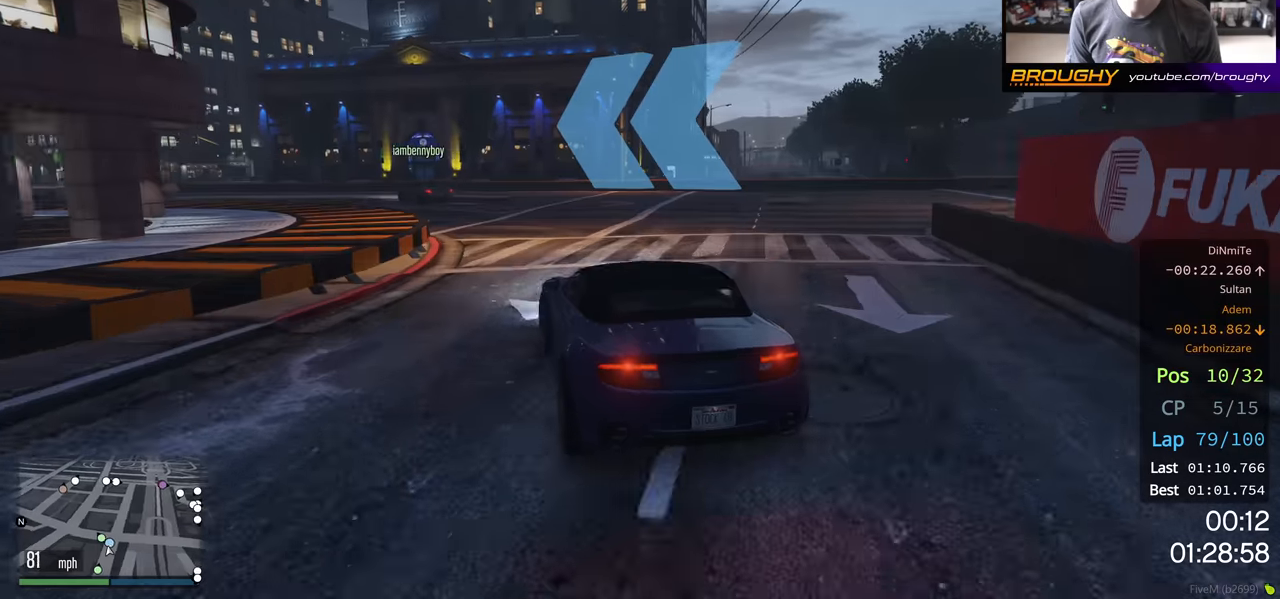
{"dt_ms": 500, "buttons": ["R2"], "left_stick": "left", "right_stick": "center", "events": [[283, "left_stick", "center"], [333, "left_stick", "left"], [367, "R2", "down"]]}
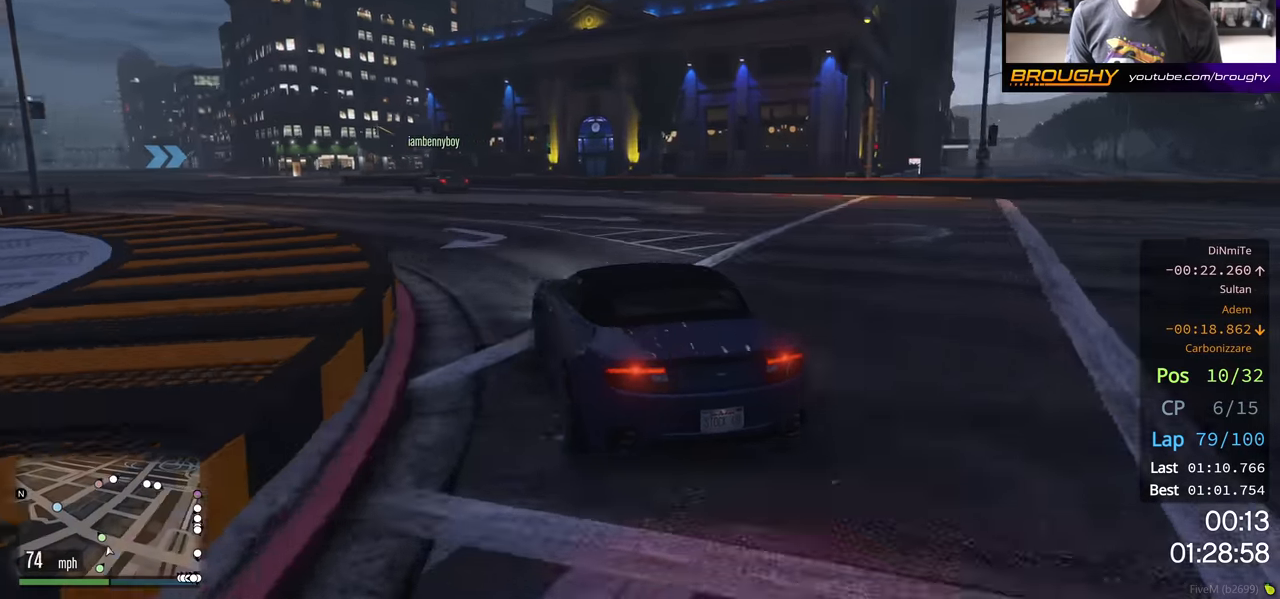
{"dt_ms": 500, "buttons": ["R2"], "left_stick": "left", "right_stick": "center", "events": [[283, "left_stick", "center"], [383, "left_stick", "left"]]}
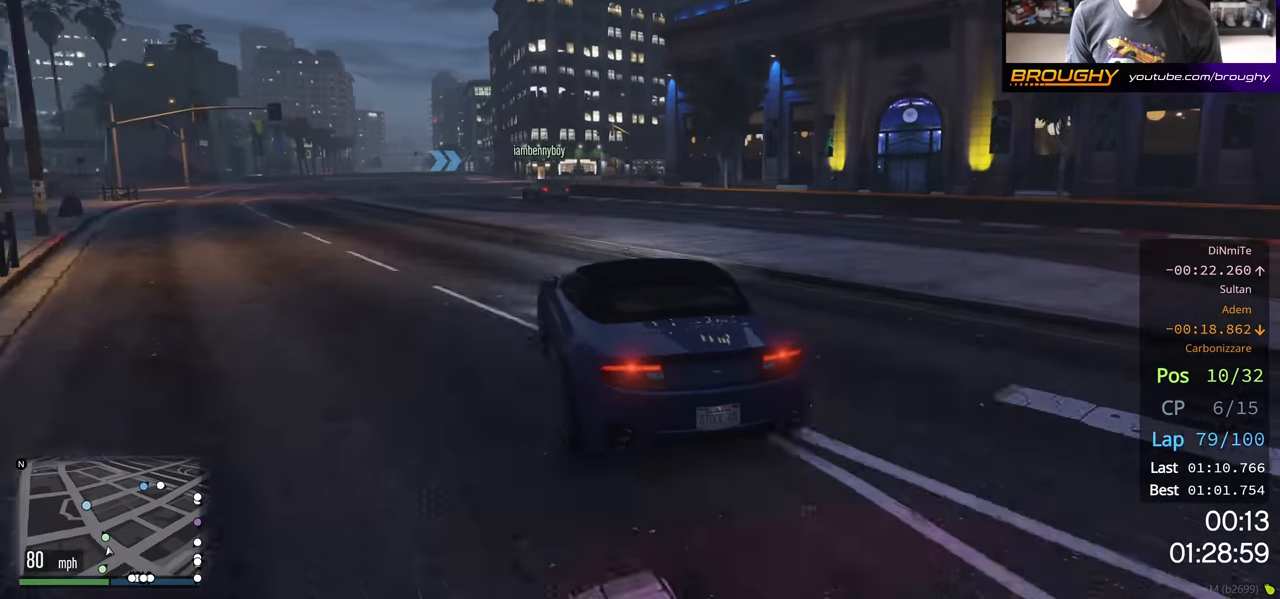
{"dt_ms": 500, "buttons": ["R2"], "left_stick": "left", "right_stick": "center", "events": [[67, "left_stick", "center"], [167, "left_stick", "left"], [333, "left_stick", "center"], [383, "left_stick", "left"]]}
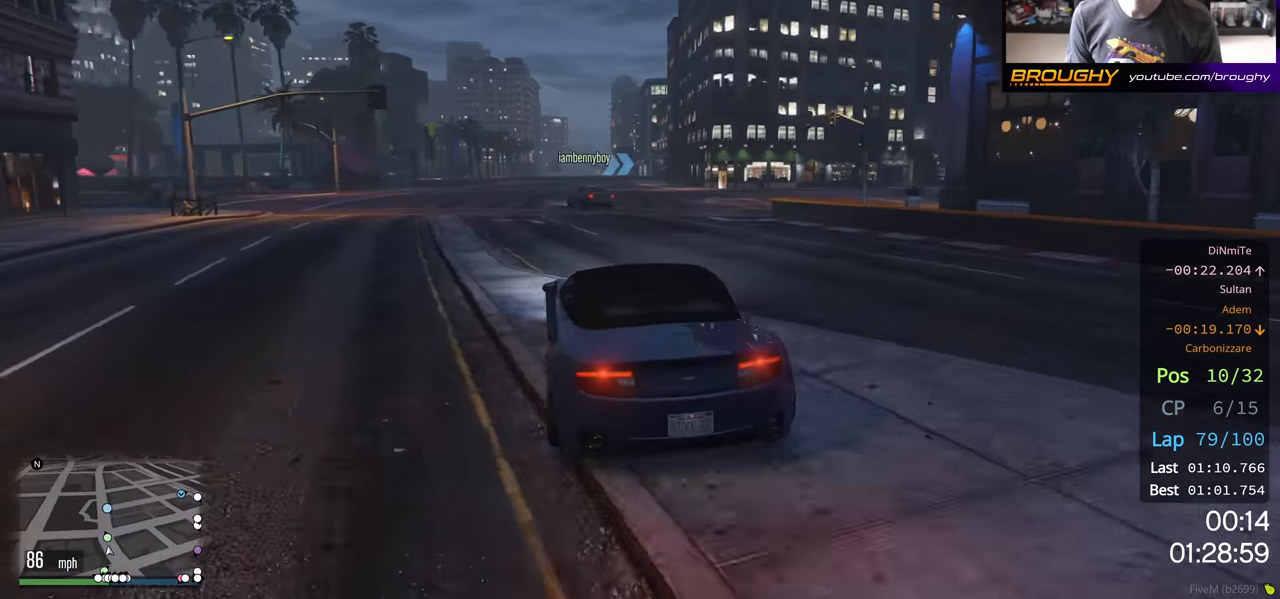
{"dt_ms": 500, "buttons": ["R2"], "left_stick": "center", "right_stick": "center", "events": [[67, "left_stick", "center"], [233, "left_stick", "up-left"], [383, "left_stick", "center"]]}
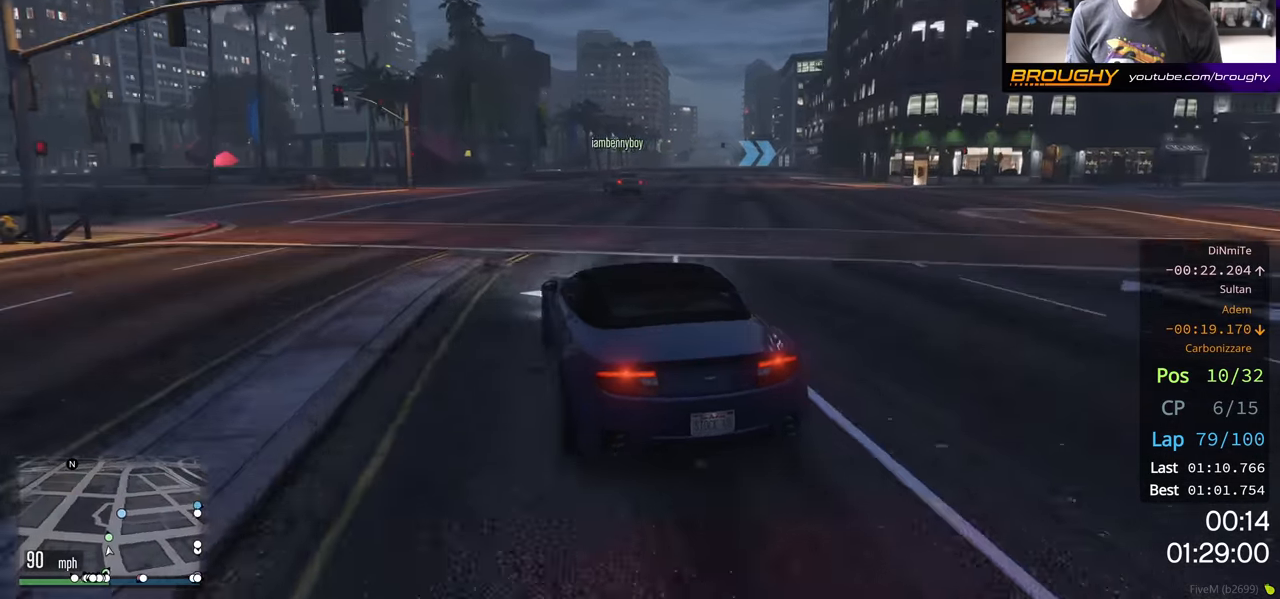
{"dt_ms": 500, "buttons": ["R2"], "left_stick": "right", "right_stick": "center", "events": [[333, "left_stick", "right"]]}
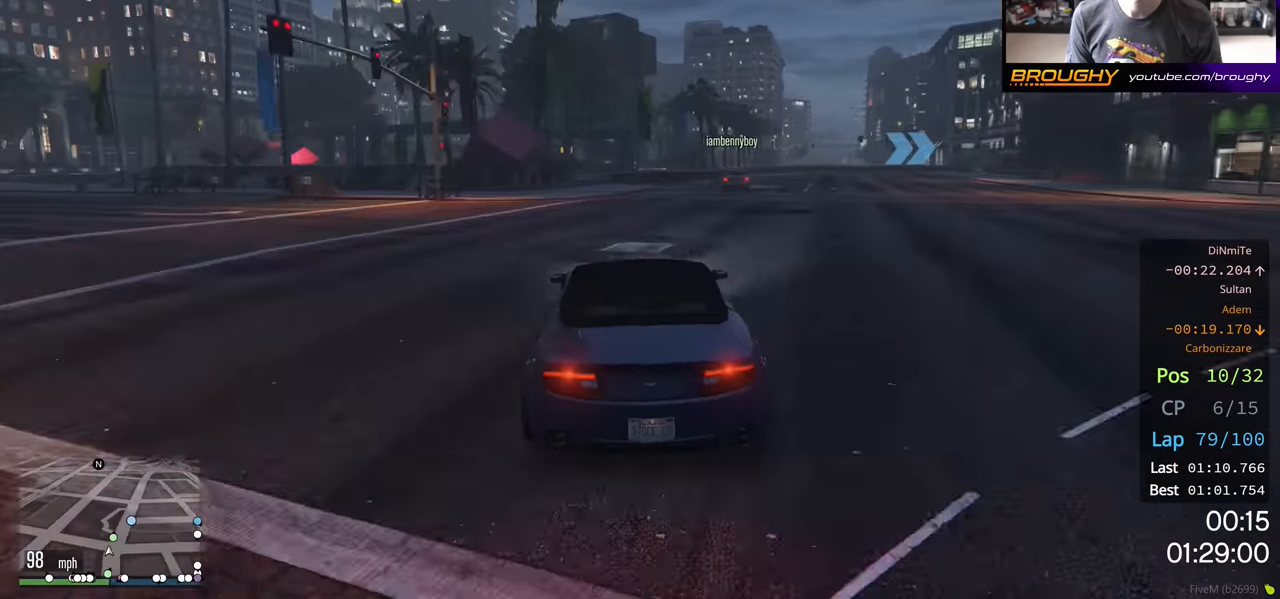
{"dt_ms": 500, "buttons": ["R2"], "left_stick": "right", "right_stick": "center", "events": [[233, "left_stick", "center"], [433, "left_stick", "right"]]}
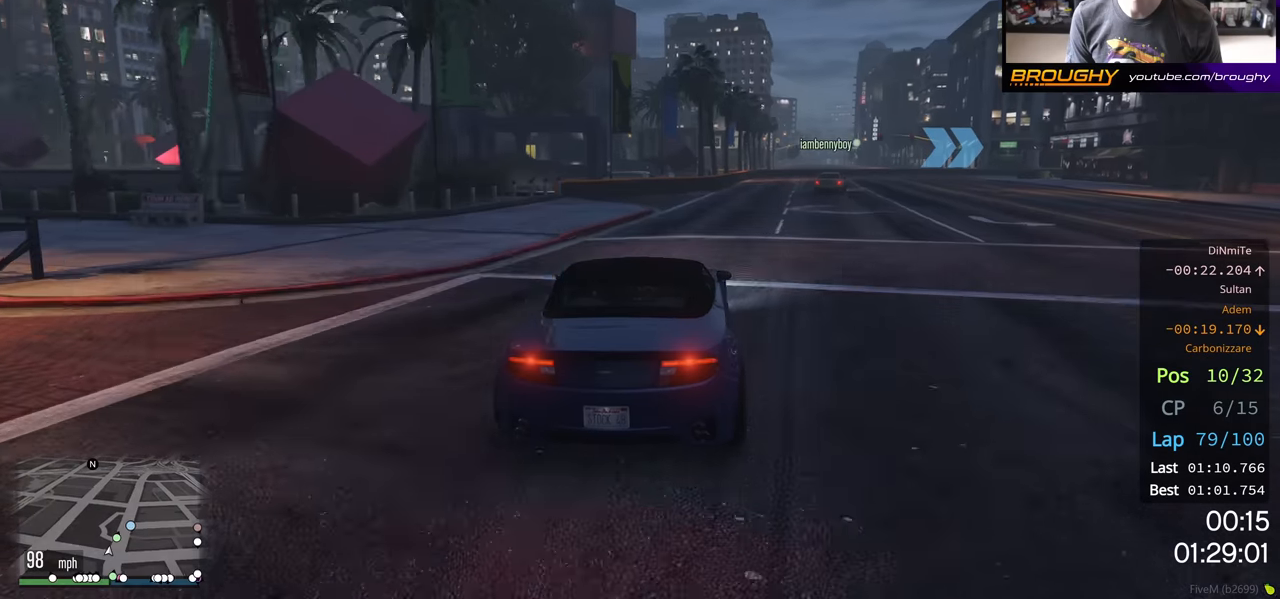
{"dt_ms": 500, "buttons": ["R2"], "left_stick": "down-right", "right_stick": "center", "events": [[383, "left_stick", "down-right"]]}
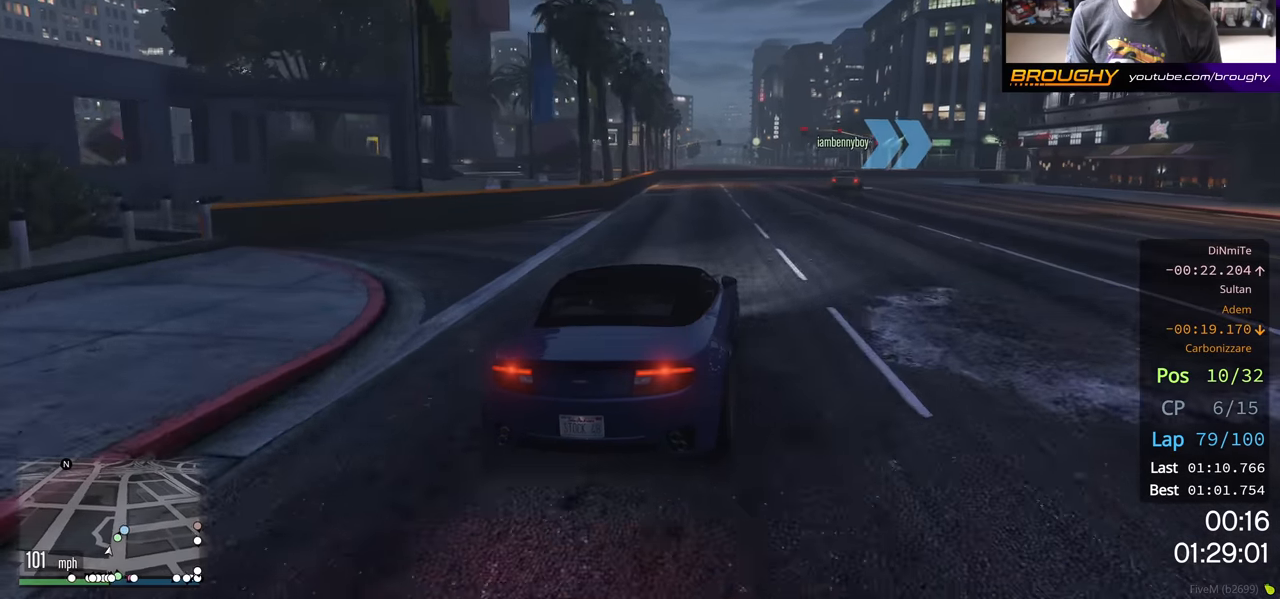
{"dt_ms": 500, "buttons": ["R2"], "left_stick": "right", "right_stick": "center", "events": [[16, "left_stick", "right"], [233, "left_stick", "down-right"], [333, "left_stick", "right"]]}
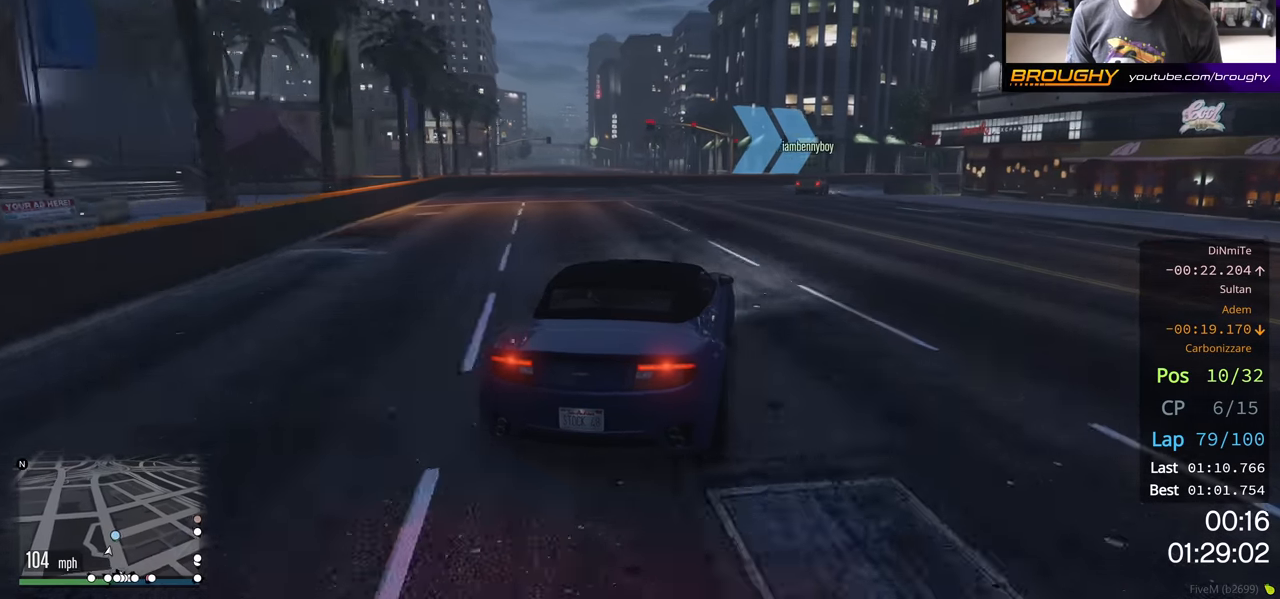
{"dt_ms": 500, "buttons": [], "left_stick": "right", "right_stick": "center", "events": [[433, "R2", "up"]]}
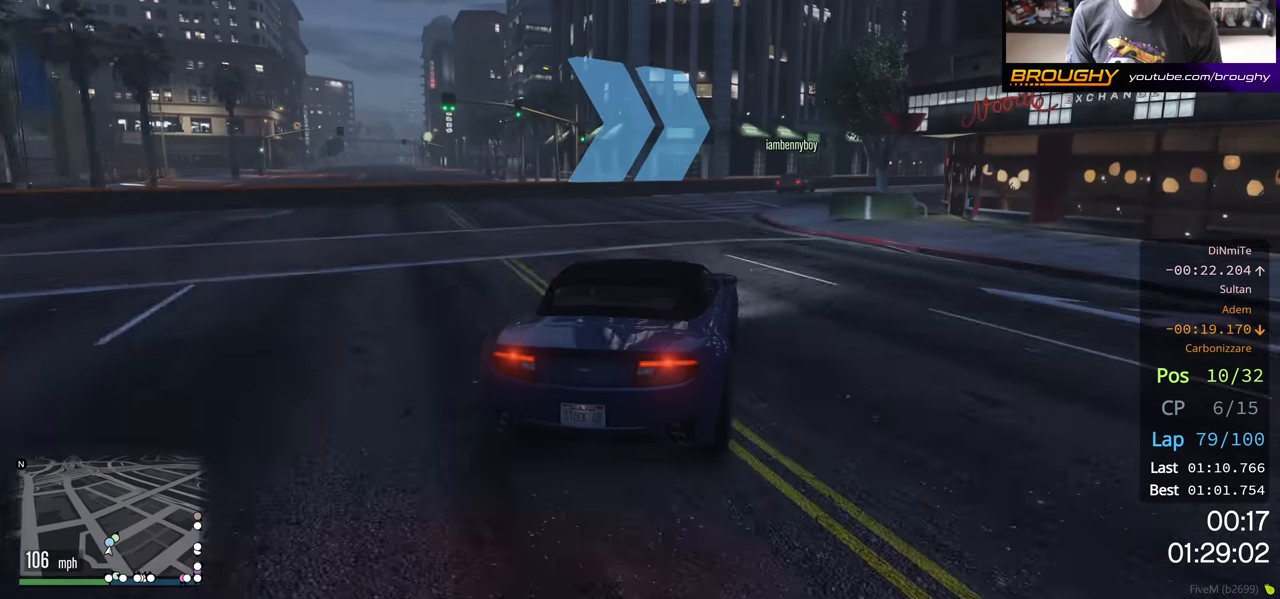
{"dt_ms": 500, "buttons": ["R2"], "left_stick": "right", "right_stick": "center", "events": [[83, "R2", "down"]]}
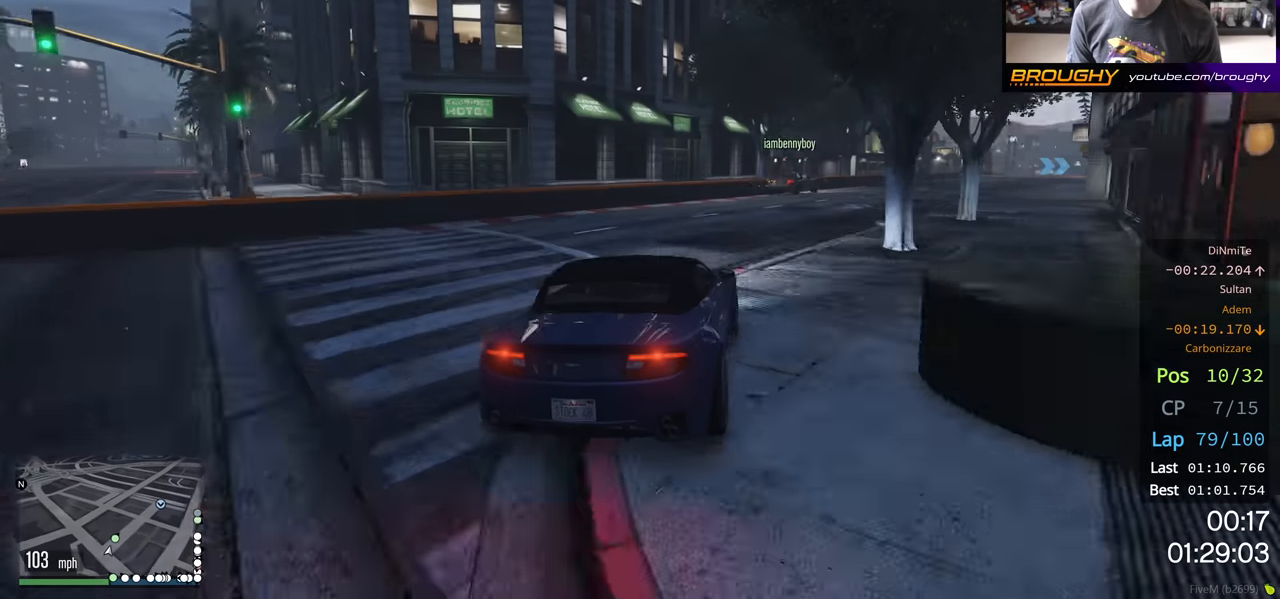
{"dt_ms": 500, "buttons": ["R2"], "left_stick": "right", "right_stick": "center", "events": []}
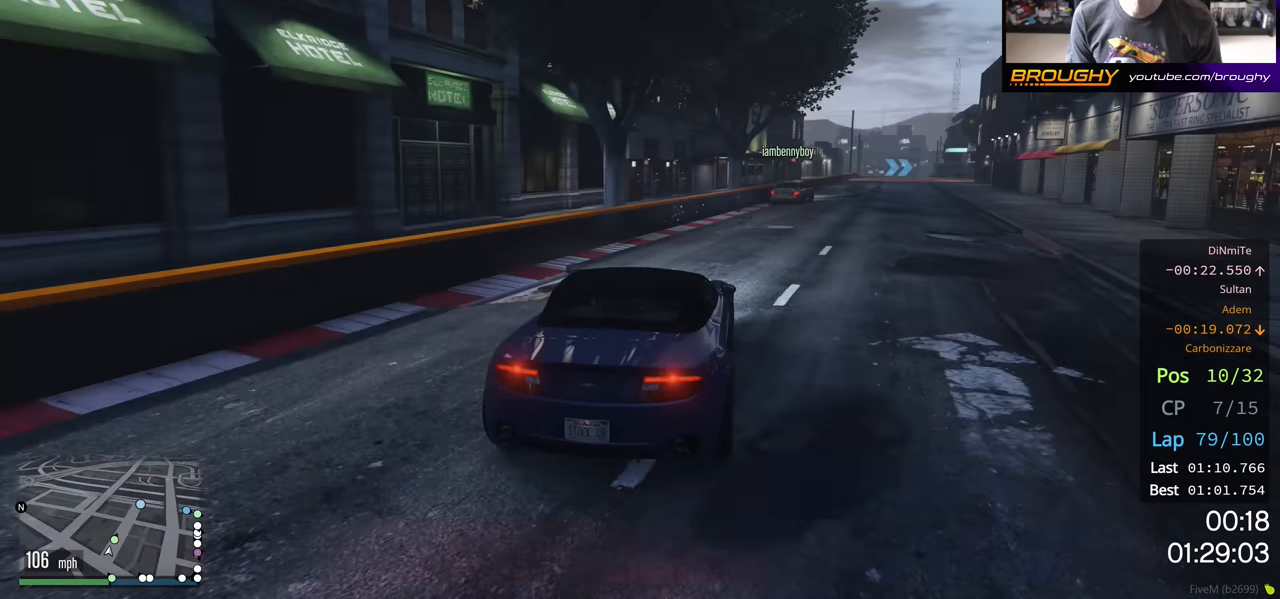
{"dt_ms": 500, "buttons": ["R2"], "left_stick": "center", "right_stick": "center", "events": [[183, "left_stick", "center"], [283, "left_stick", "right"], [383, "left_stick", "center"]]}
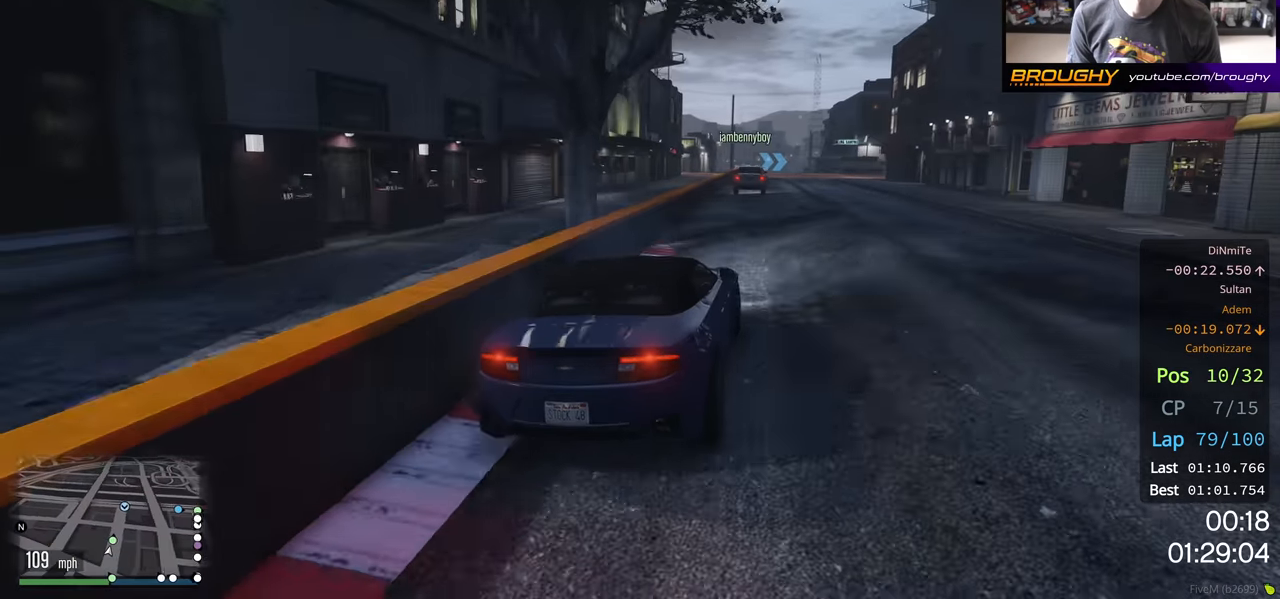
{"dt_ms": 1000, "buttons": ["R2"], "left_stick": "up-left", "right_stick": "center"}